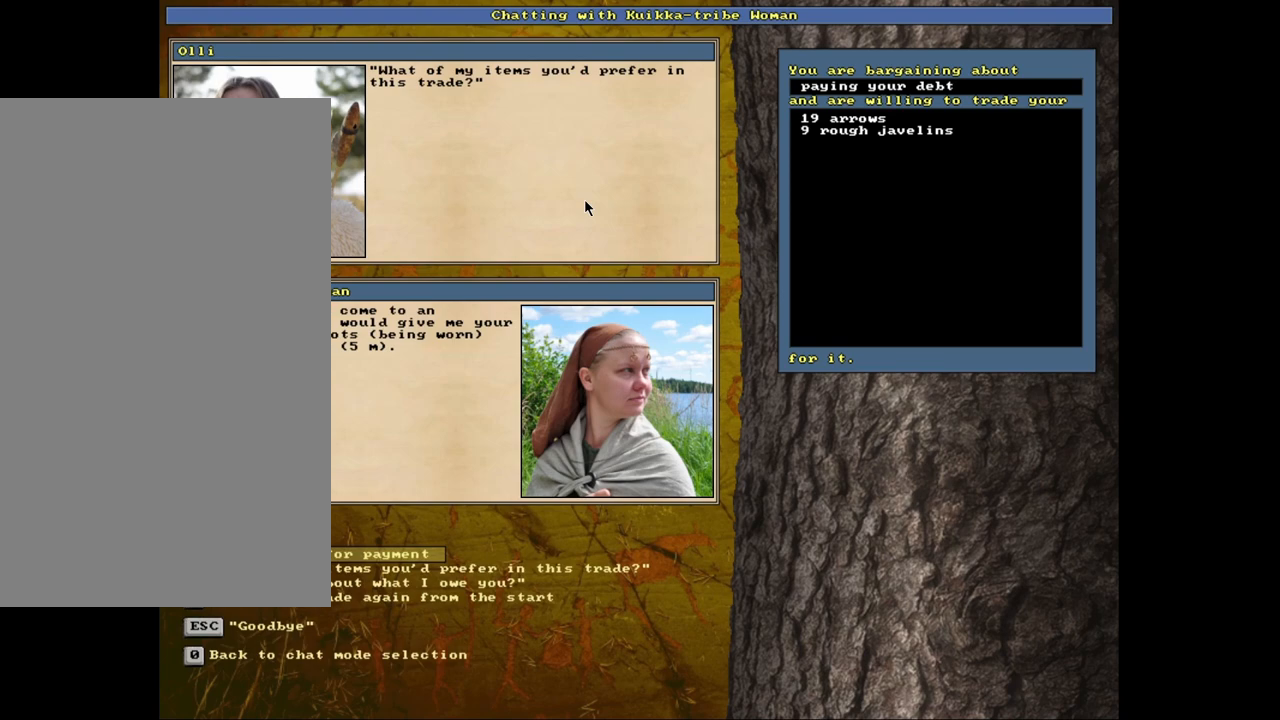
Gameplay with keyboard and mouse; each line is a JSON object with the keys and mouse buttons held at the frame after it. "events" lists presses ("down") and releases ("up") of ".", "/", "0", "1", "2", "3", "4", "5", "6", "9", "a", "alt_l", "alt_r", "b", "backslash", "backspace", "c", "caps_lock", "comma", "ctrl_l", "ctrl_r", "d", "down", "e", "equals", "escape", "f", "f1", "f10", "f11", "f12", "f2", "f3", "f4", "f5", "f6", "f8", "f9", "g", "h", "i", "k", "l", "lbracket", "left", "minus", "n", "num0", "num1", "num2", "num3", "num4", "num5", "num6", "num7", "num8", "num9", "o", "p", "q", "quote", "r", "rbracket", "return", "right", "s", "semicolon", "shift_l", "shift_r", "space", "super", "t", "tab", "tilde", "up", "v", "w", "x", "y", "z", "mouse_left", "mouse_wheel", "mouse_right", "mouse_mb4" and "mouse_mb5" between this image and that frame as [ms after this image, input, new state], when the widget could be followed in between. "mouse_left", "mouse_wheel", "mouse_right", "mouse_mb4", "mouse_mb5" = the "left", "wheel", "right", "mb4", "mb5" buttons of the "mouse" list. No other keys are recorded. "wheel" means that the mouse wheel is clicked or scrolled. Mouse movement is not recorded. Not read: 7 8 f7 j m other_keys u.
{"keys": [], "mouse": [], "events": [[50, "escape", "down"], [133, "escape", "up"]]}
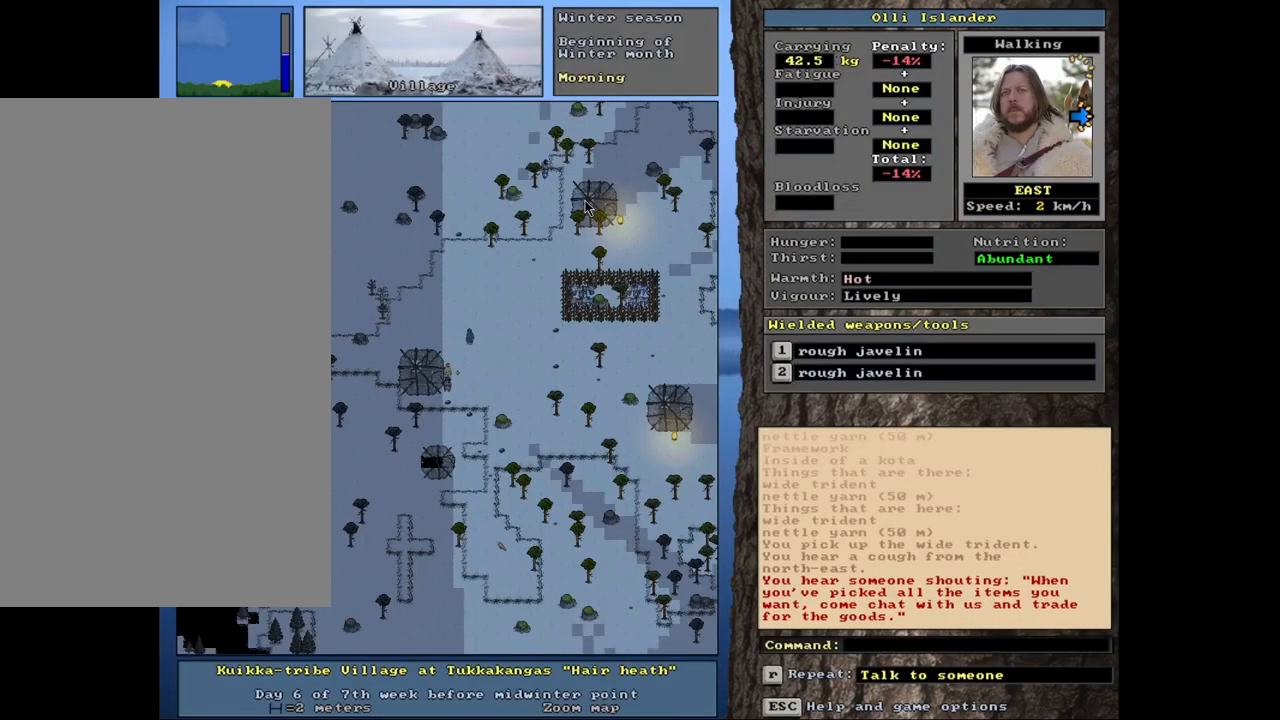
{"keys": [], "mouse": [], "events": []}
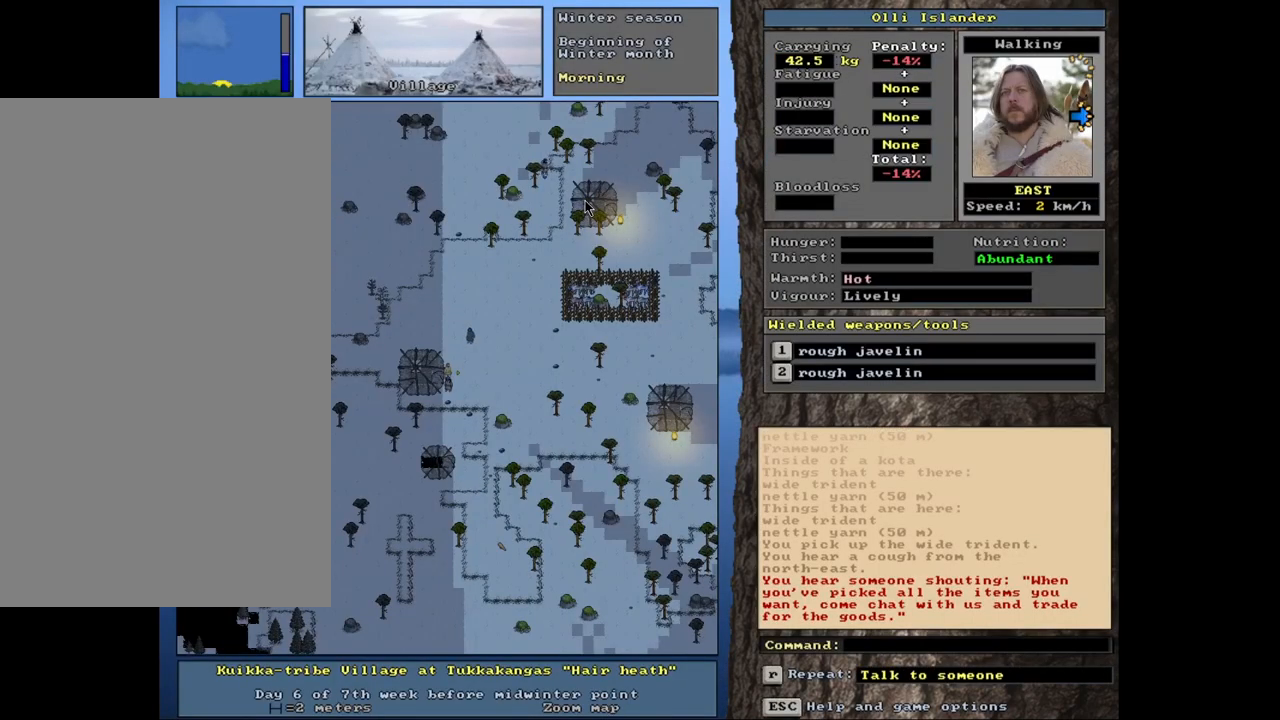
{"keys": [], "mouse": [], "events": []}
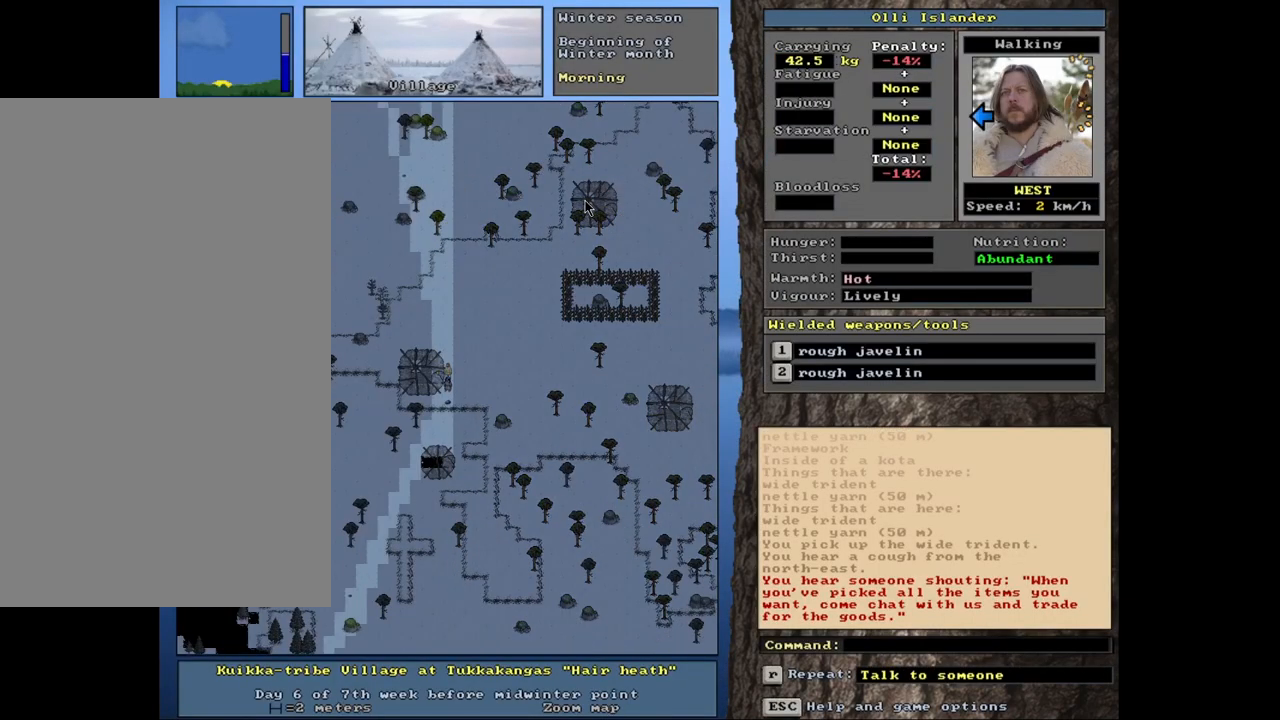
{"keys": ["ctrl_l"], "mouse": [], "events": [[33, "ctrl_l", "down"]]}
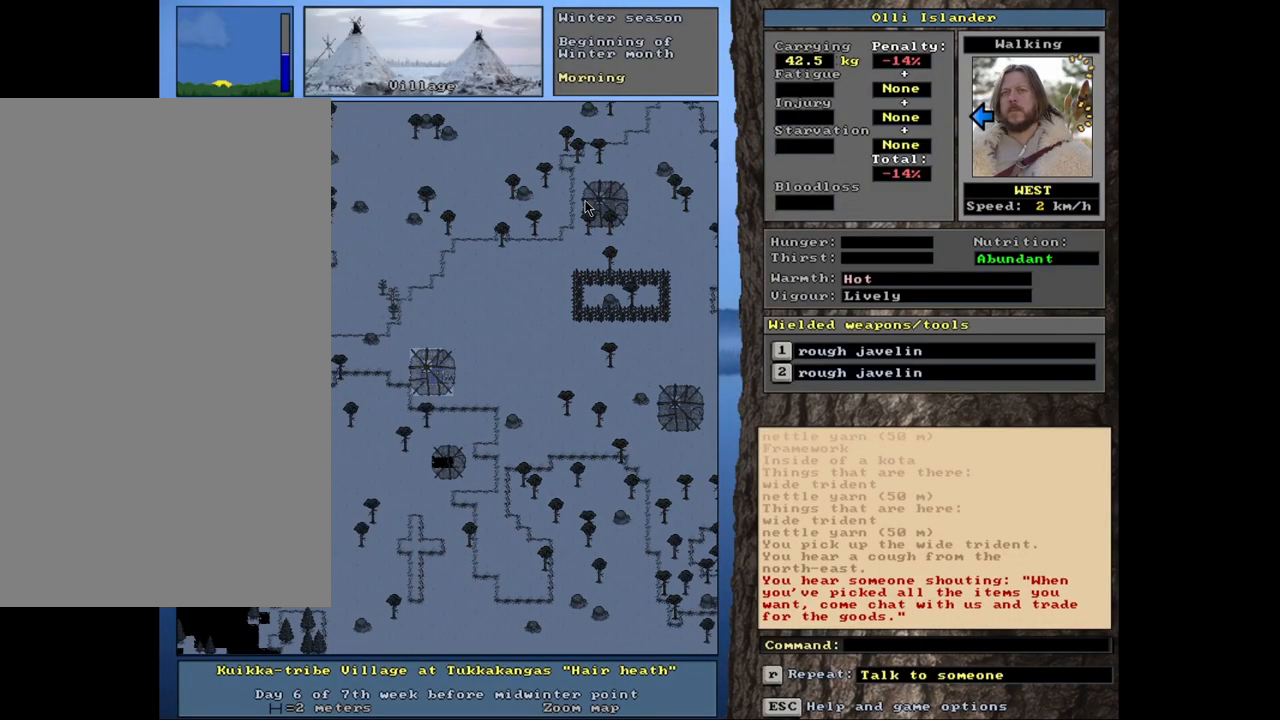
{"keys": ["ctrl_l"], "mouse": [], "events": []}
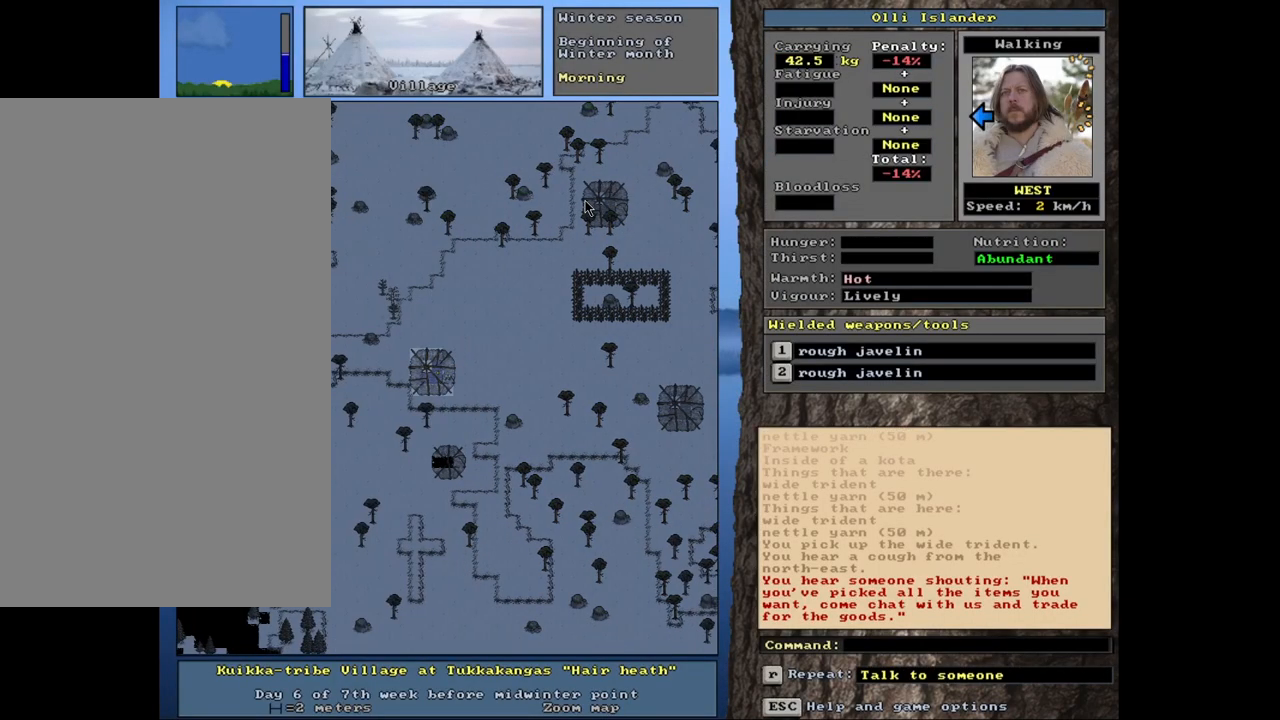
{"keys": [], "mouse": [], "events": [[233, "ctrl_l", "up"]]}
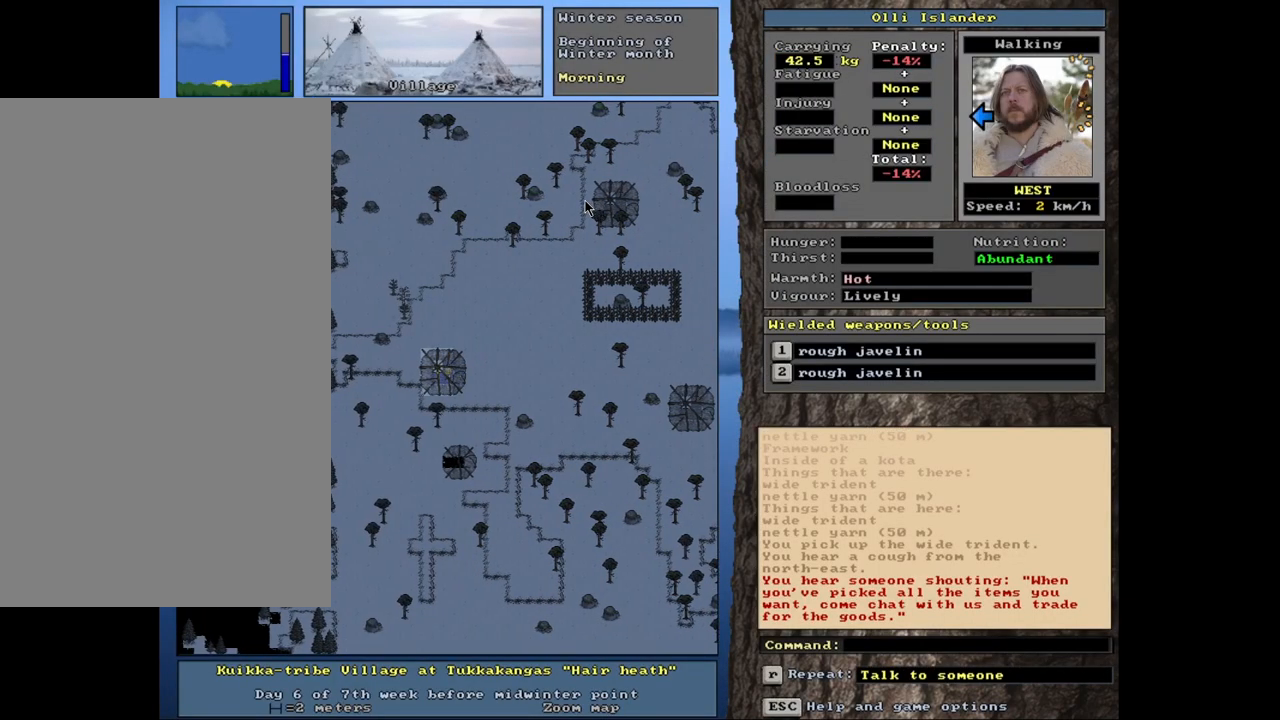
{"keys": [], "mouse": [], "events": [[50, "d", "down"], [183, "d", "up"]]}
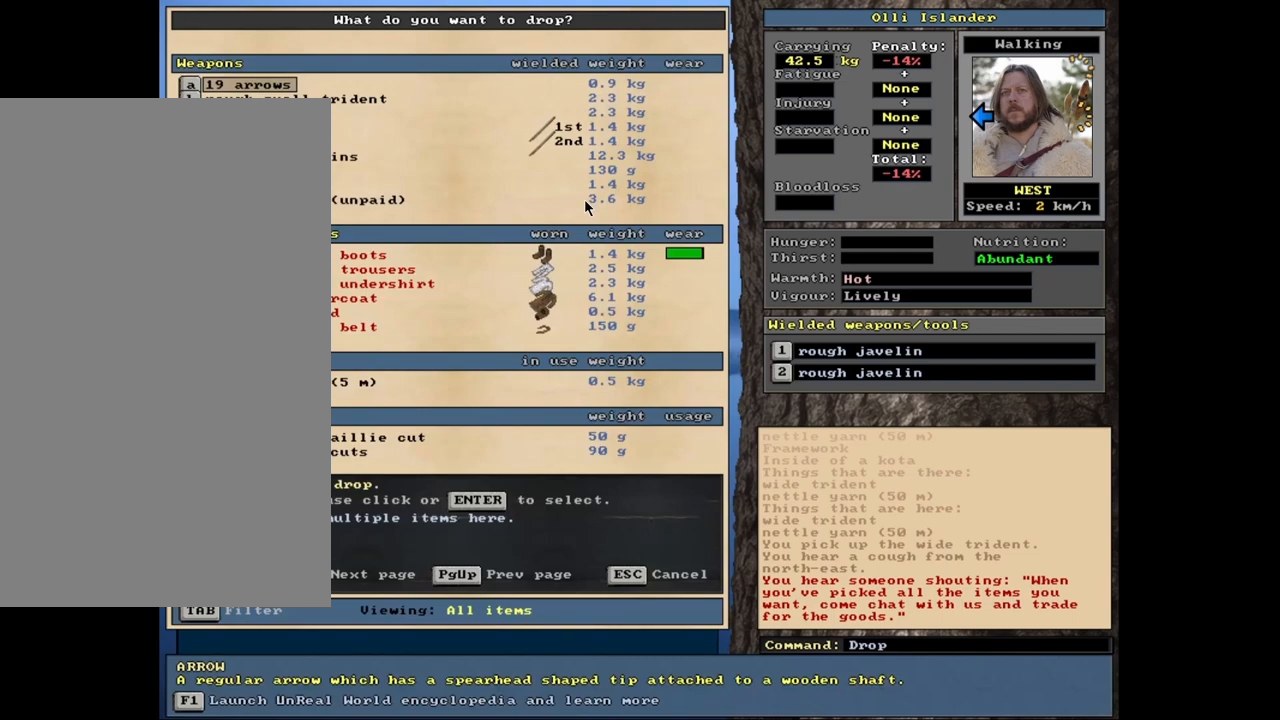
{"keys": [], "mouse": [], "events": []}
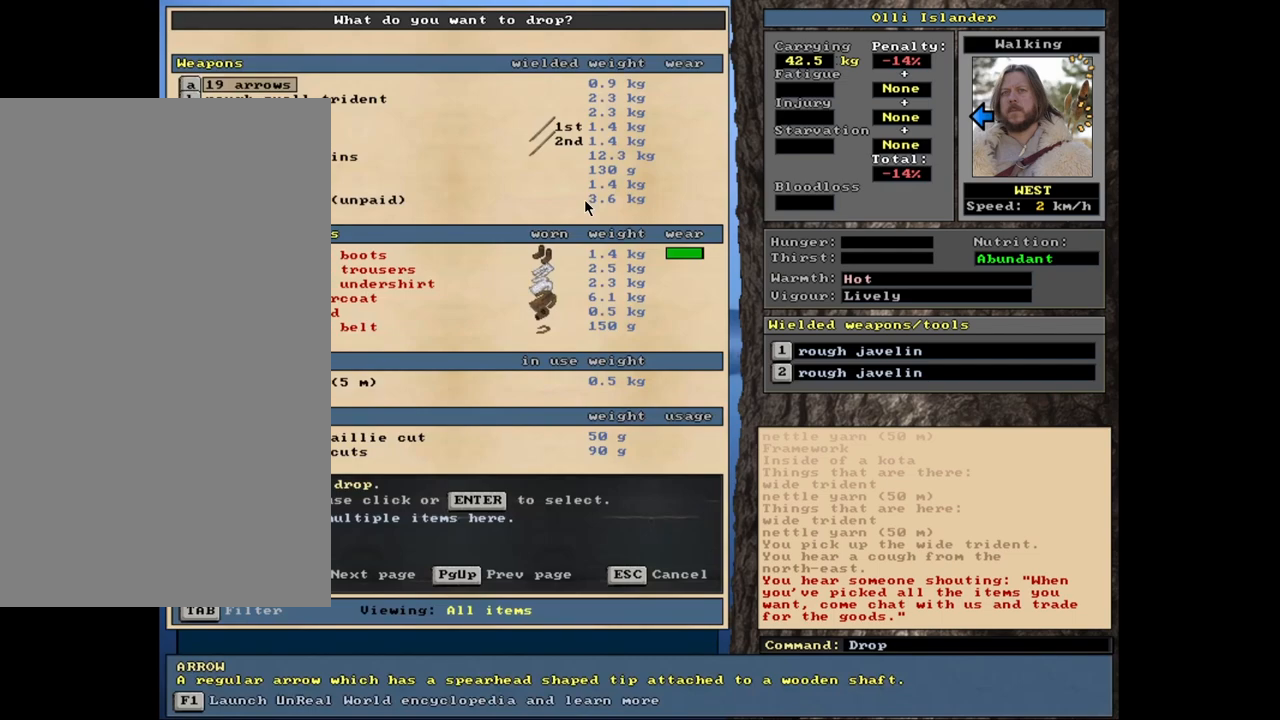
{"keys": [], "mouse": [], "events": [[267, "tab", "down"], [417, "tab", "up"]]}
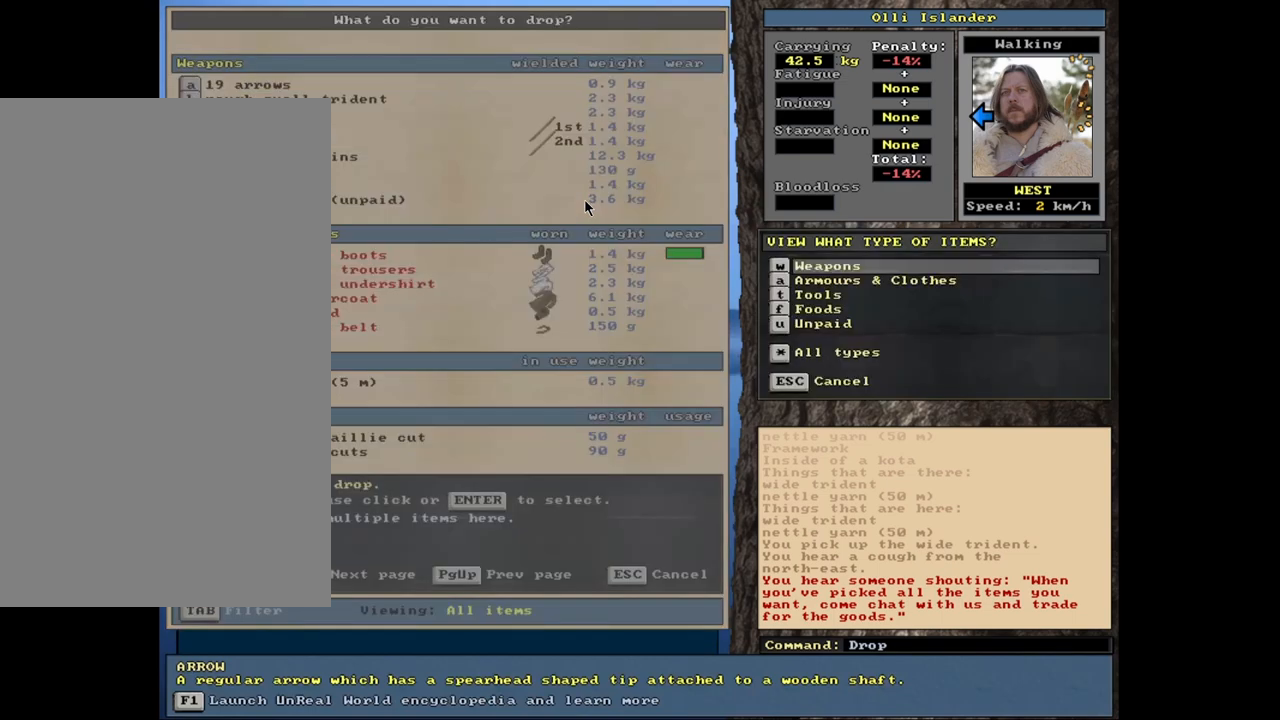
{"keys": [], "mouse": [], "events": []}
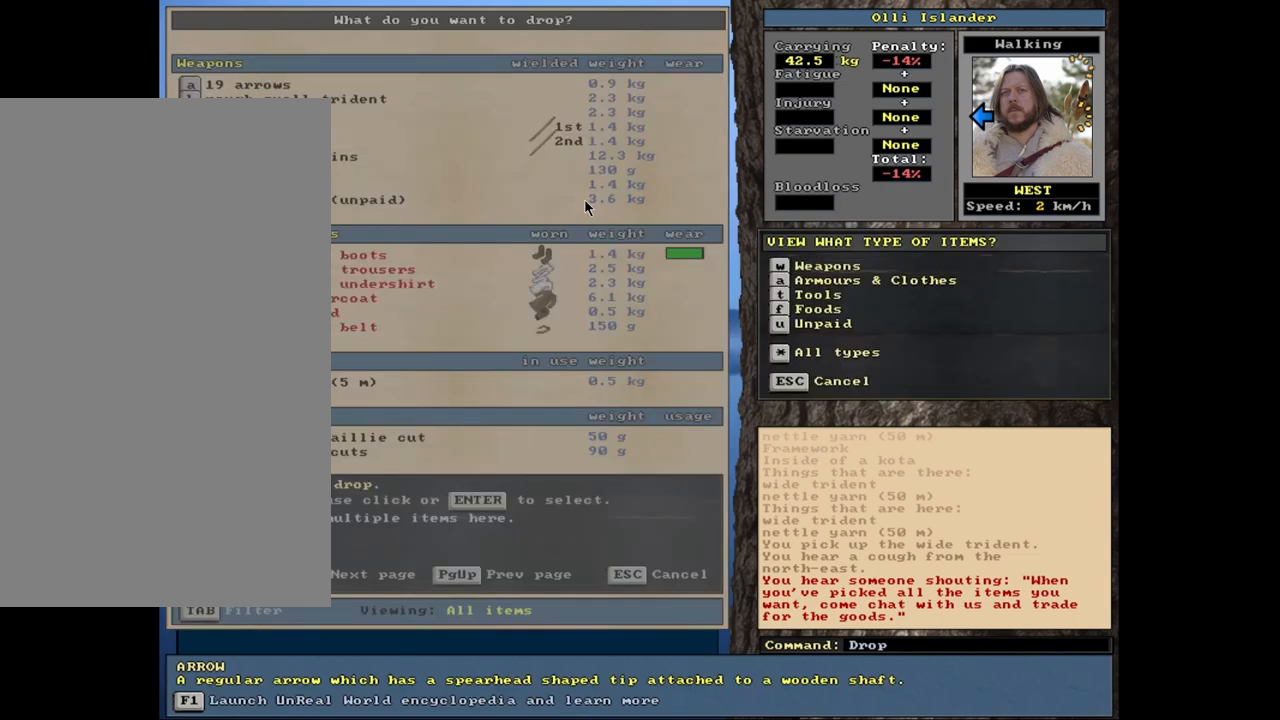
{"keys": [], "mouse": [], "events": []}
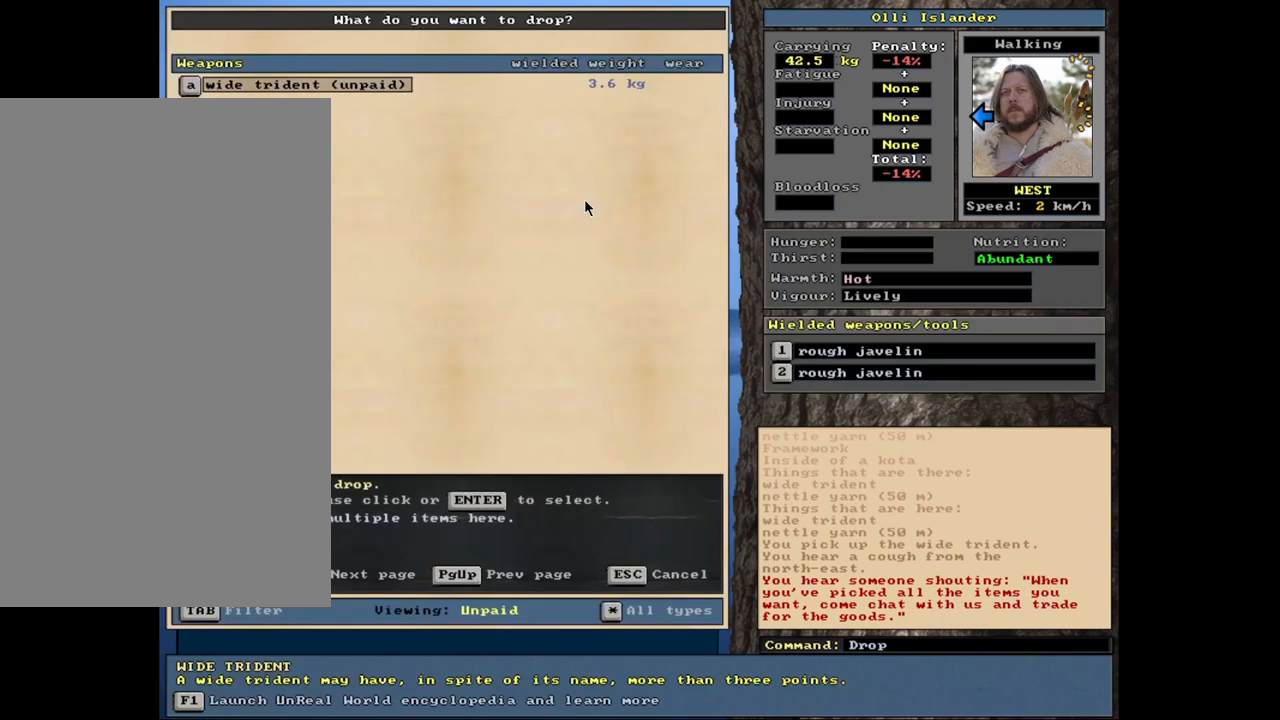
{"keys": [], "mouse": [], "events": []}
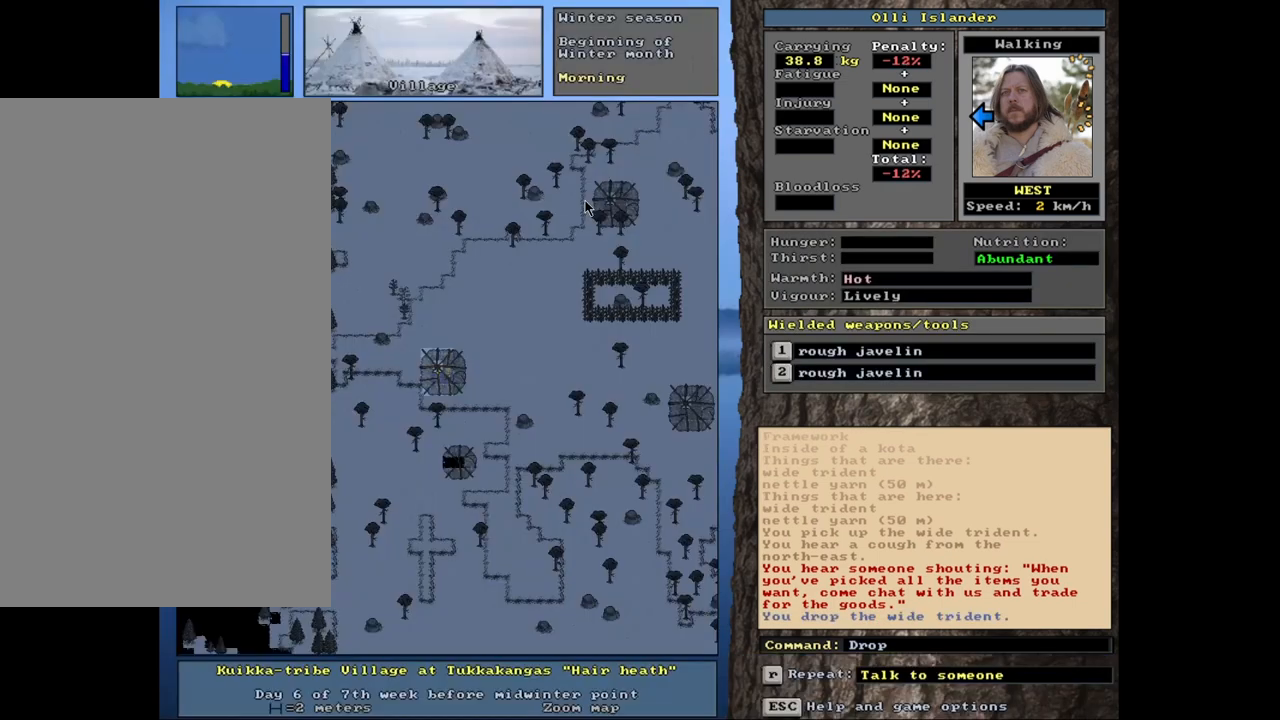
{"keys": [], "mouse": [], "events": []}
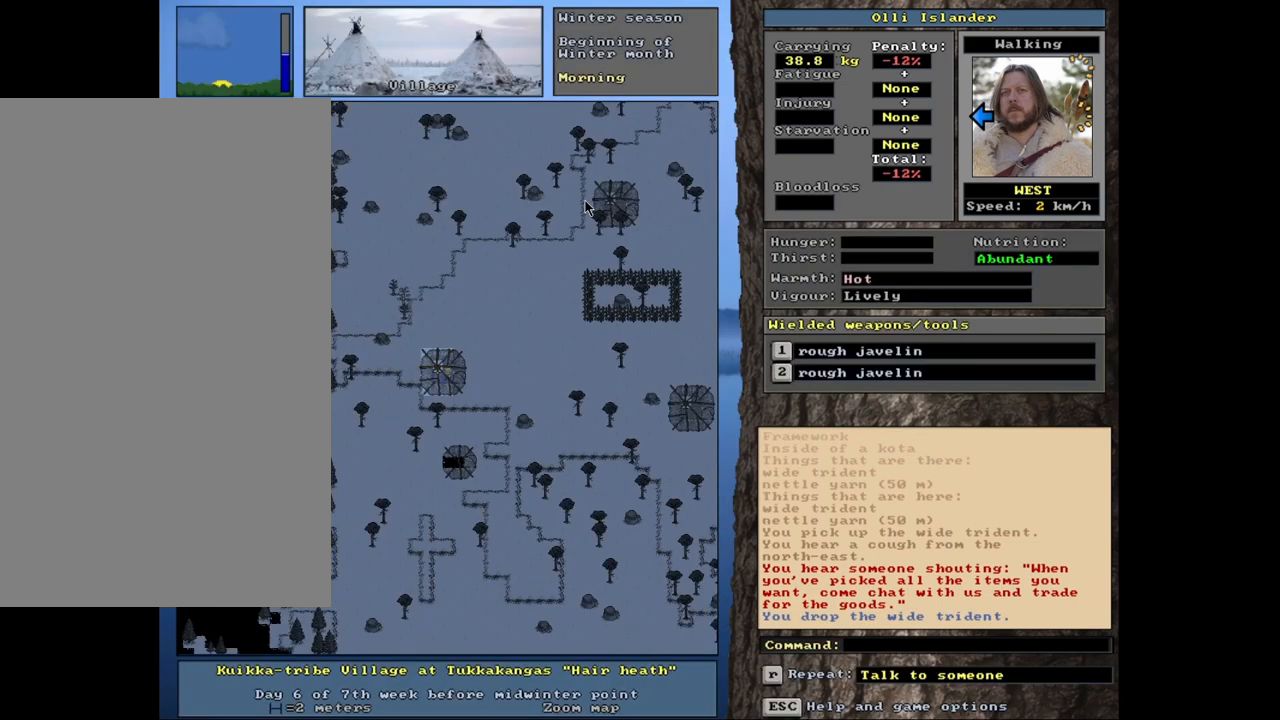
{"keys": [], "mouse": [], "events": []}
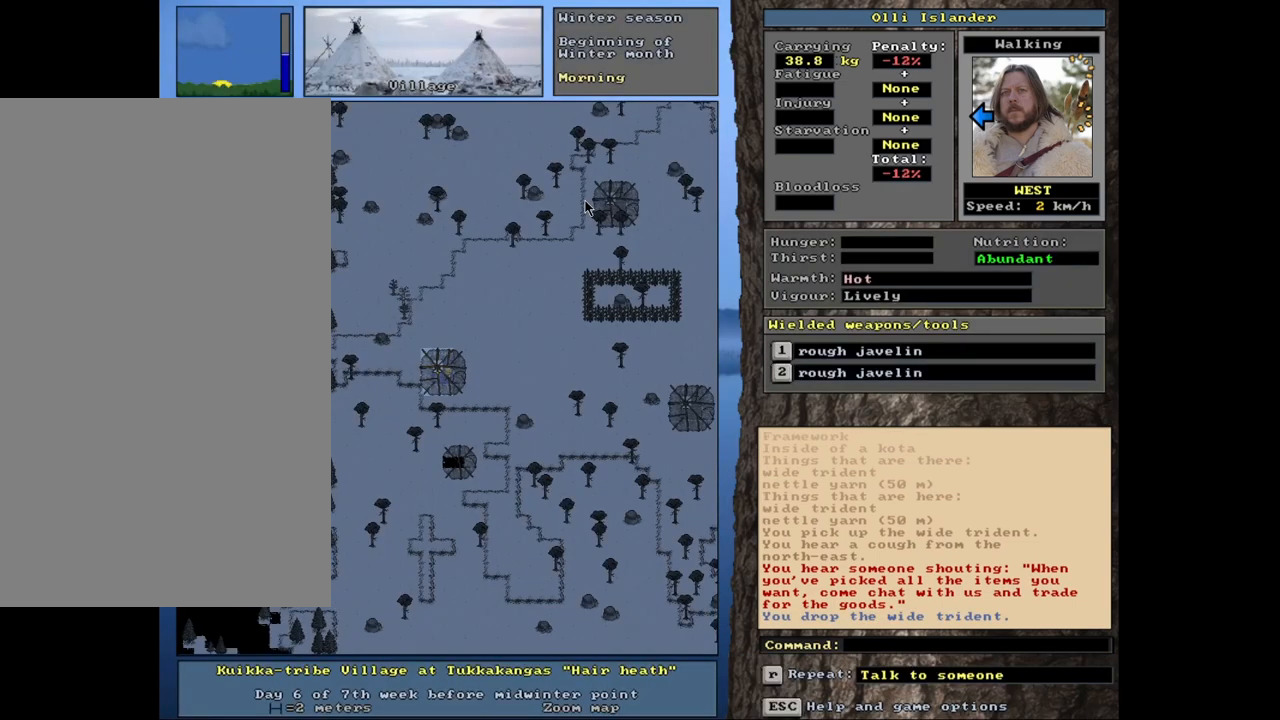
{"keys": [], "mouse": [], "events": []}
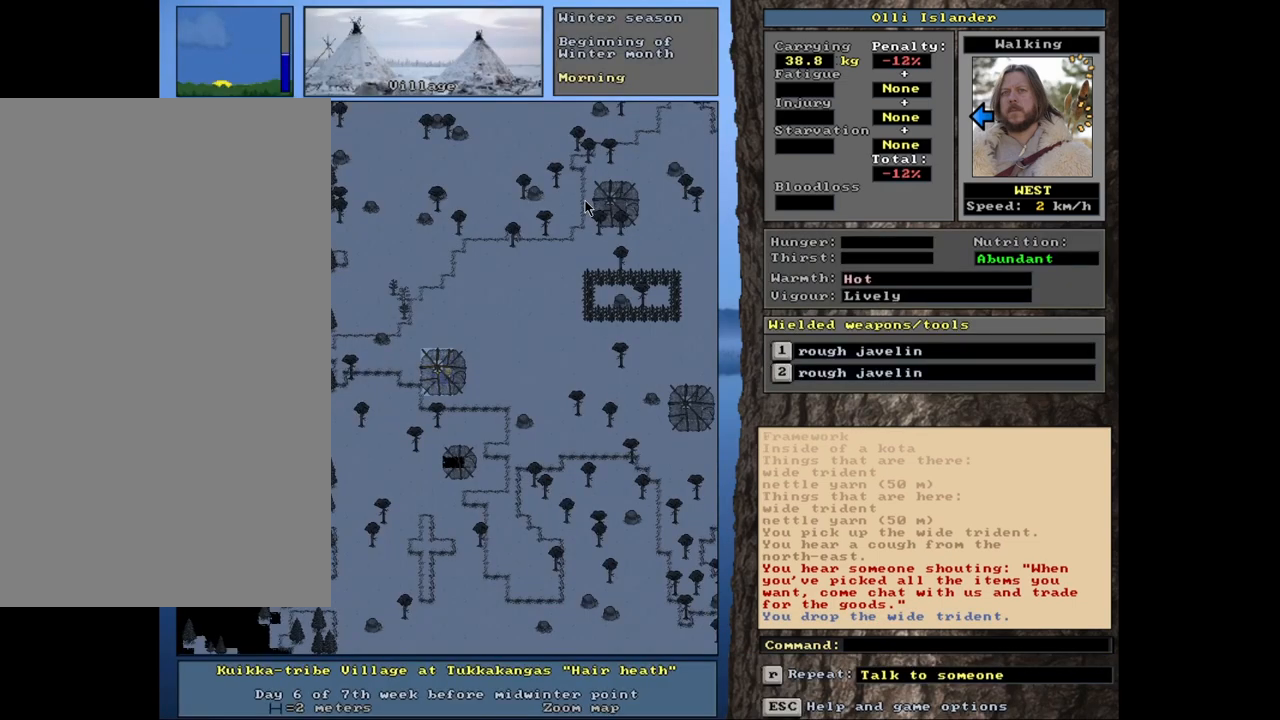
{"keys": [], "mouse": [], "events": []}
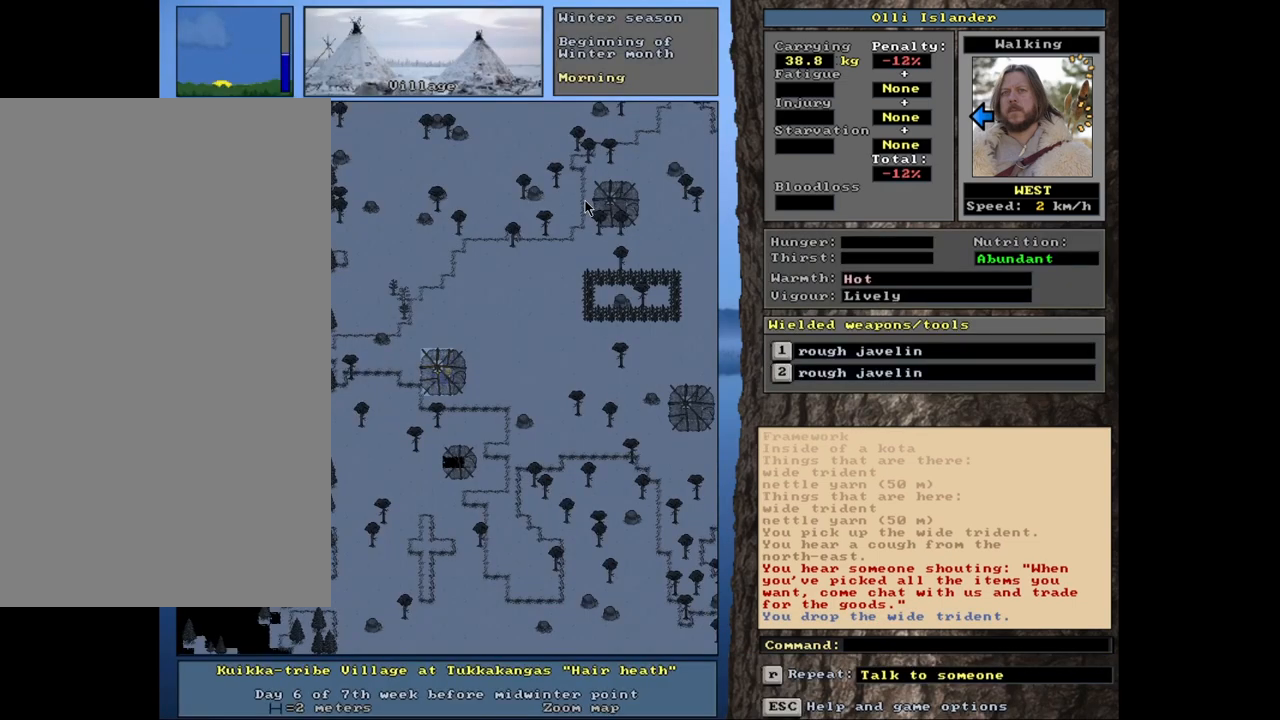
{"keys": [], "mouse": [], "events": []}
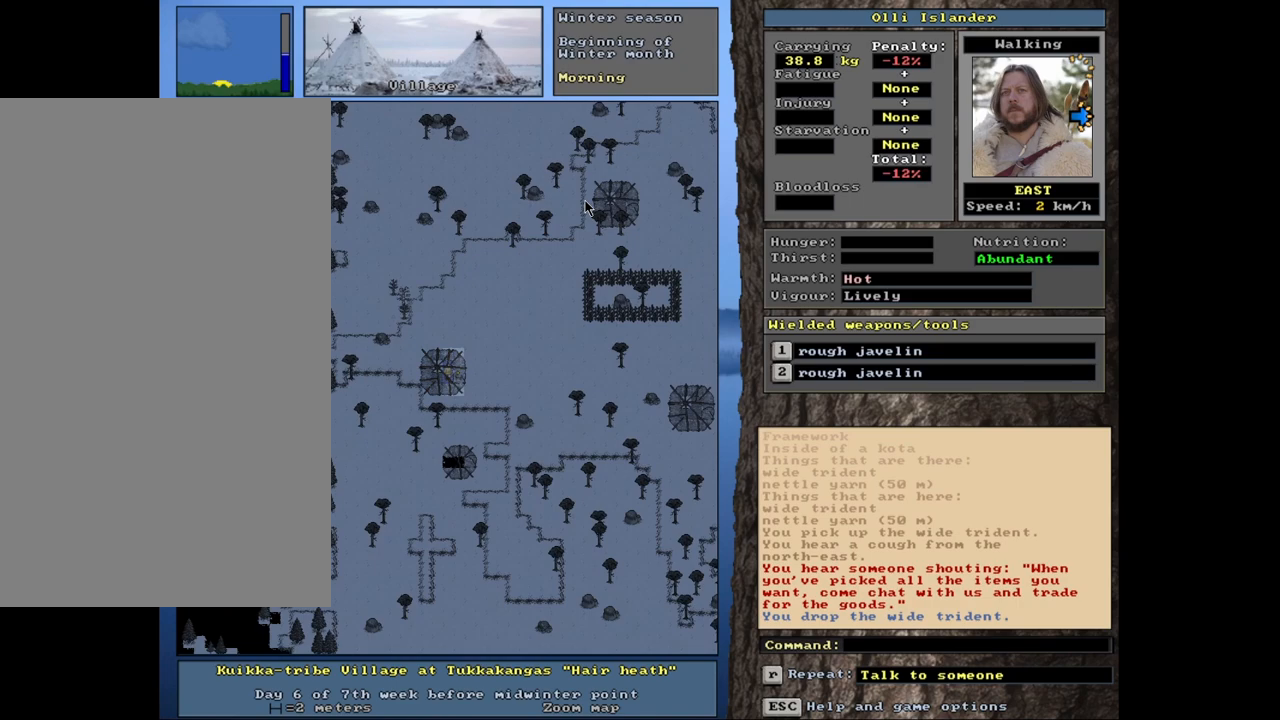
{"keys": [], "mouse": [], "events": [[183, "d", "down"], [317, "d", "up"]]}
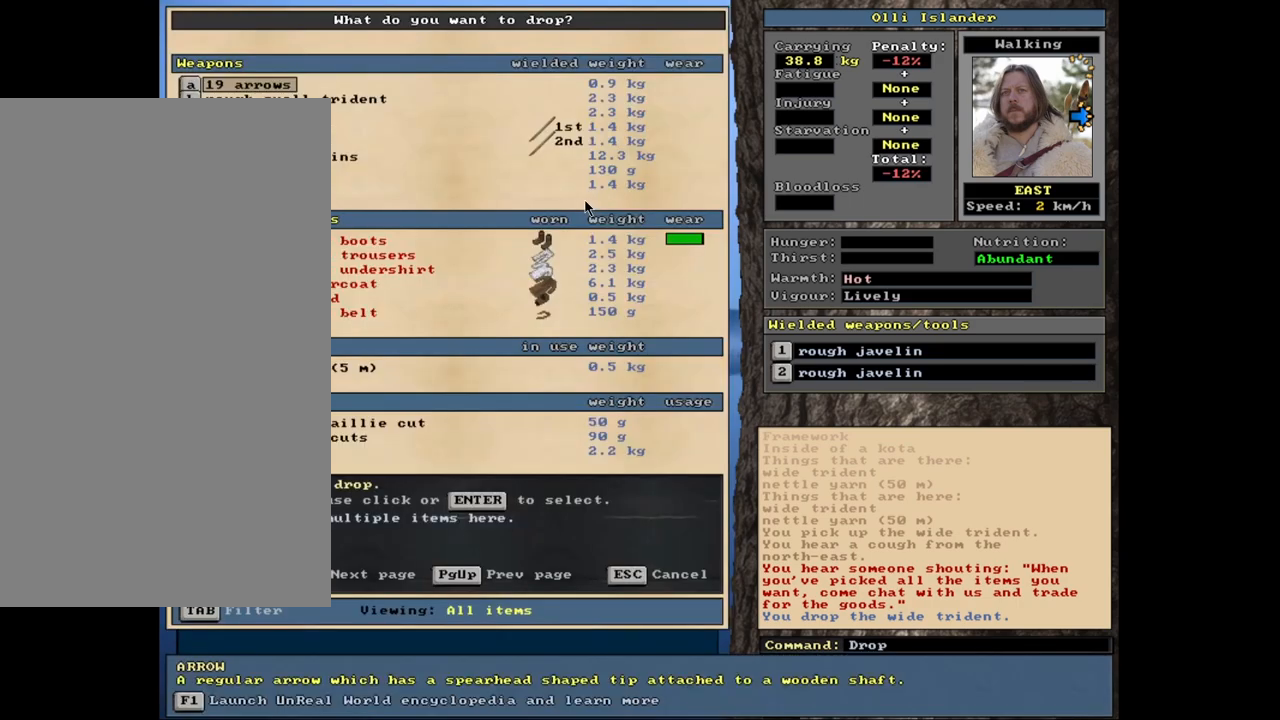
{"keys": ["tab"], "mouse": [], "events": [[467, "tab", "down"]]}
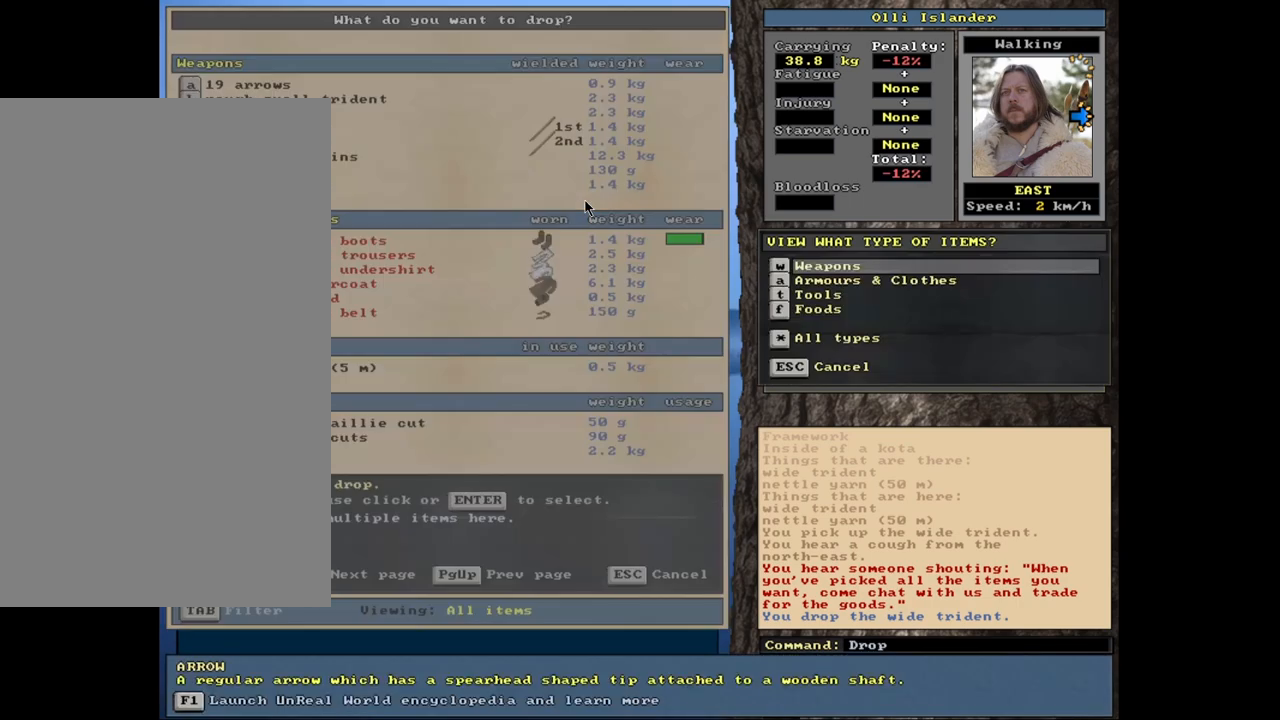
{"keys": [], "mouse": [], "events": [[67, "tab", "up"]]}
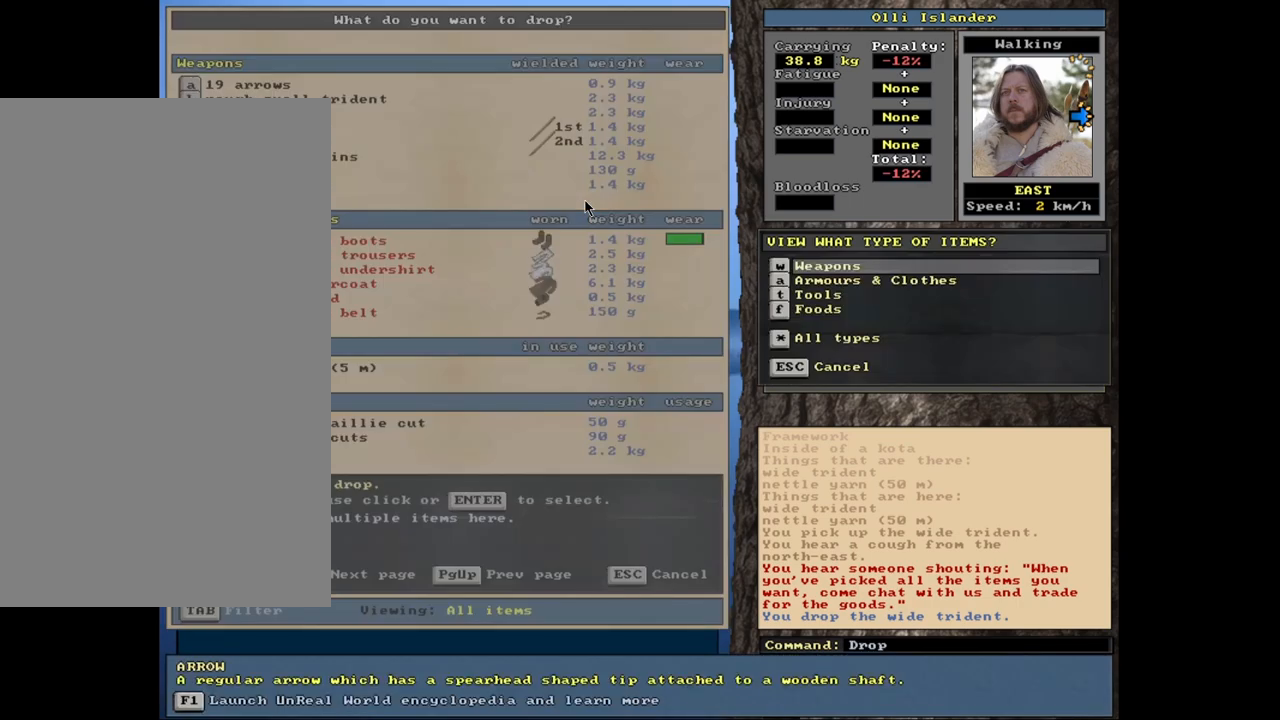
{"keys": [], "mouse": [], "events": []}
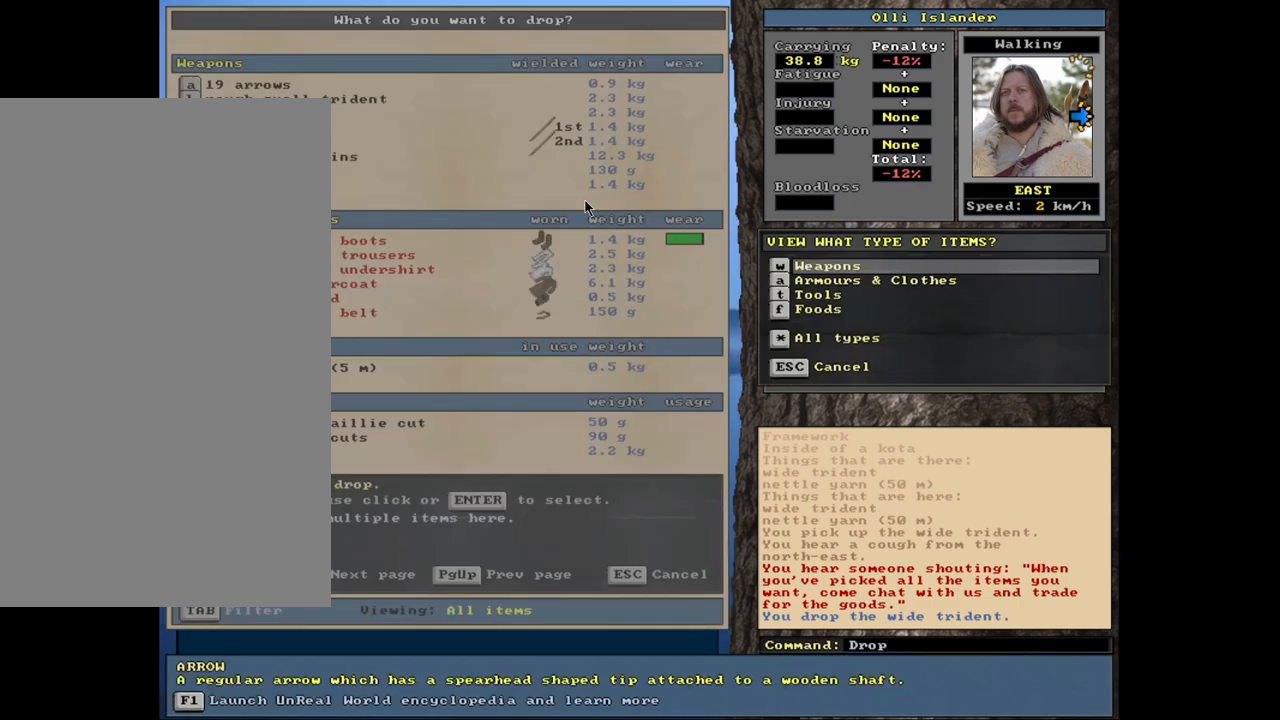
{"keys": ["escape"], "mouse": [], "events": [[500, "escape", "down"]]}
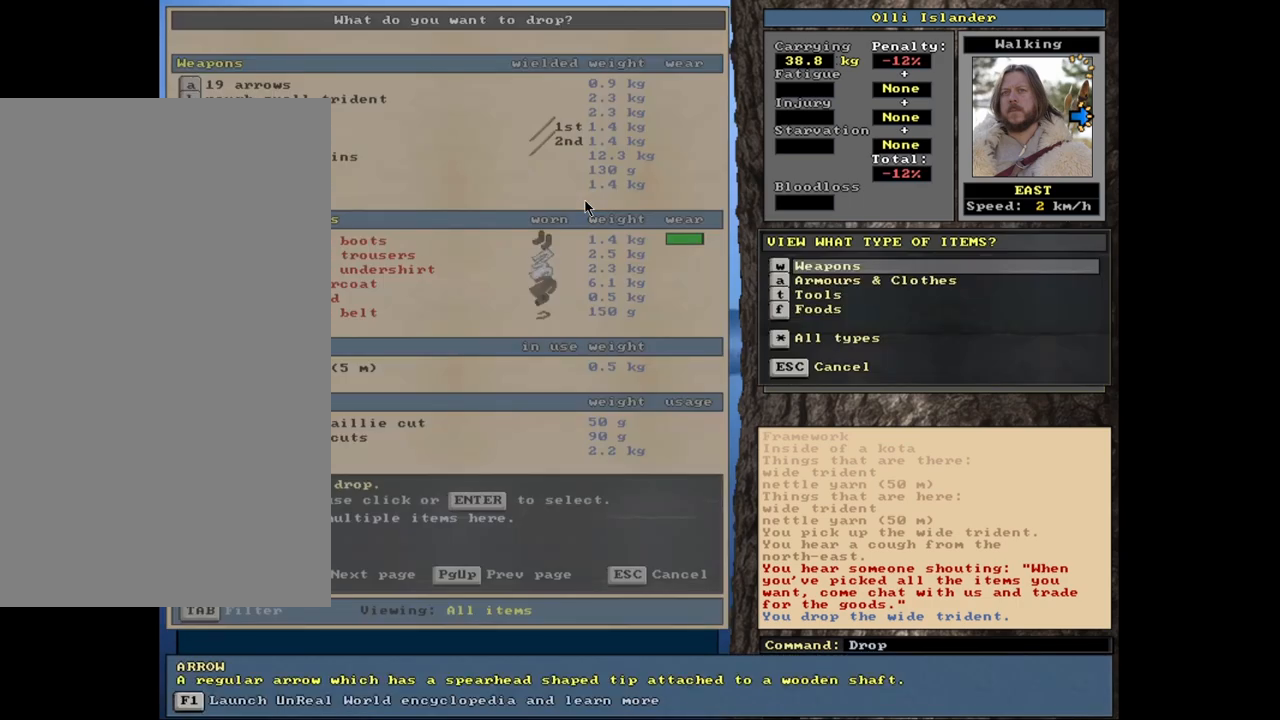
{"keys": [], "mouse": [], "events": [[50, "escape", "up"], [283, "escape", "down"], [350, "escape", "up"]]}